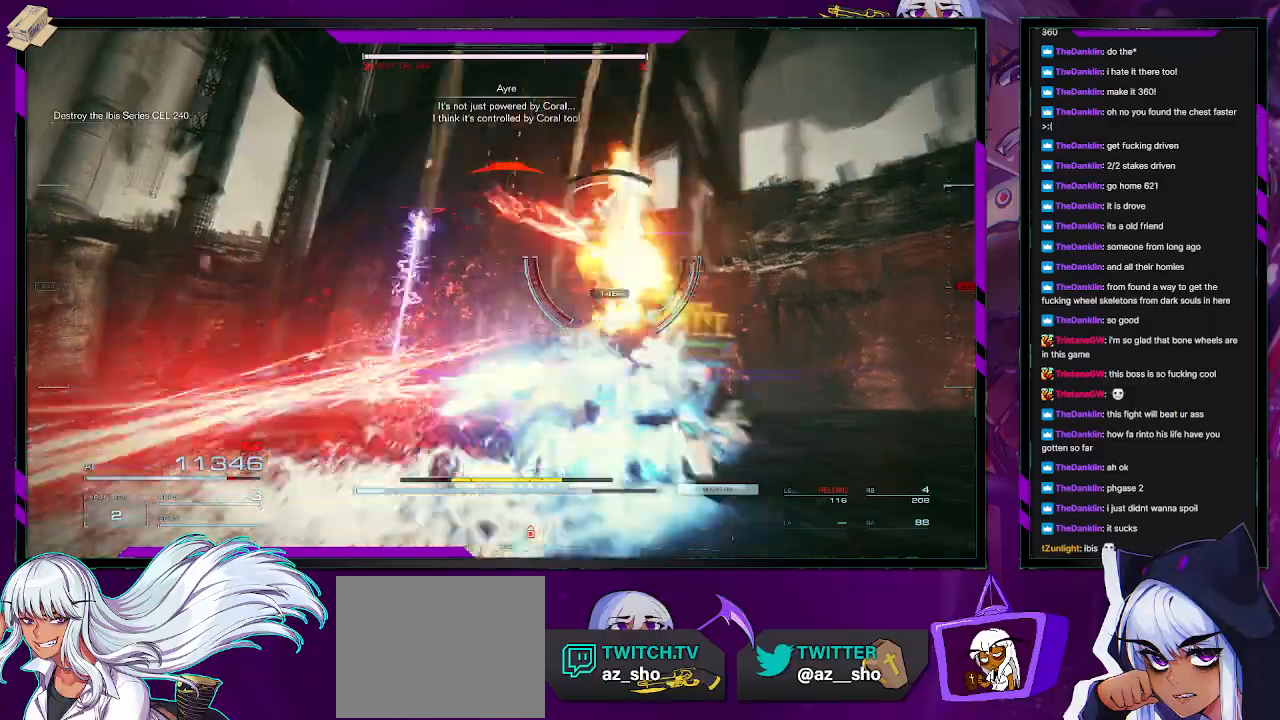
Gameplay with a controller (Xbox layout); each line is a JSON object with the inputs held at the frame after it. "events" lists button and stick changes between this image and that frame as [ms after this image, input, new state], when the widget could be followed in between.
{"buttons": [], "left_stick": "up-right", "right_stick": "right", "events": [[167, "left_stick", "up-right"], [367, "right_stick", "right"]]}
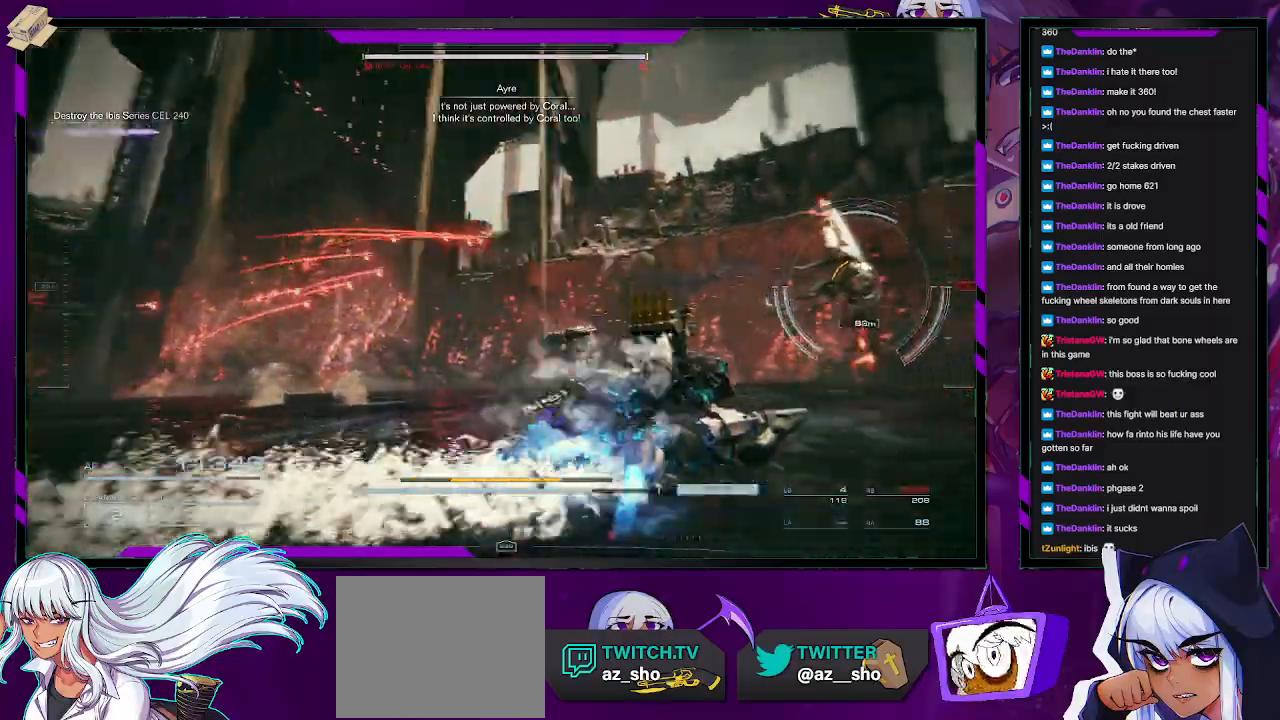
{"buttons": ["R2"], "left_stick": "up-right", "right_stick": "down-right", "events": [[133, "R2", "down"], [200, "right_stick", "center"], [217, "R2", "up"], [283, "R2", "down"], [383, "R2", "up"], [417, "right_stick", "down-right"], [467, "R2", "down"]]}
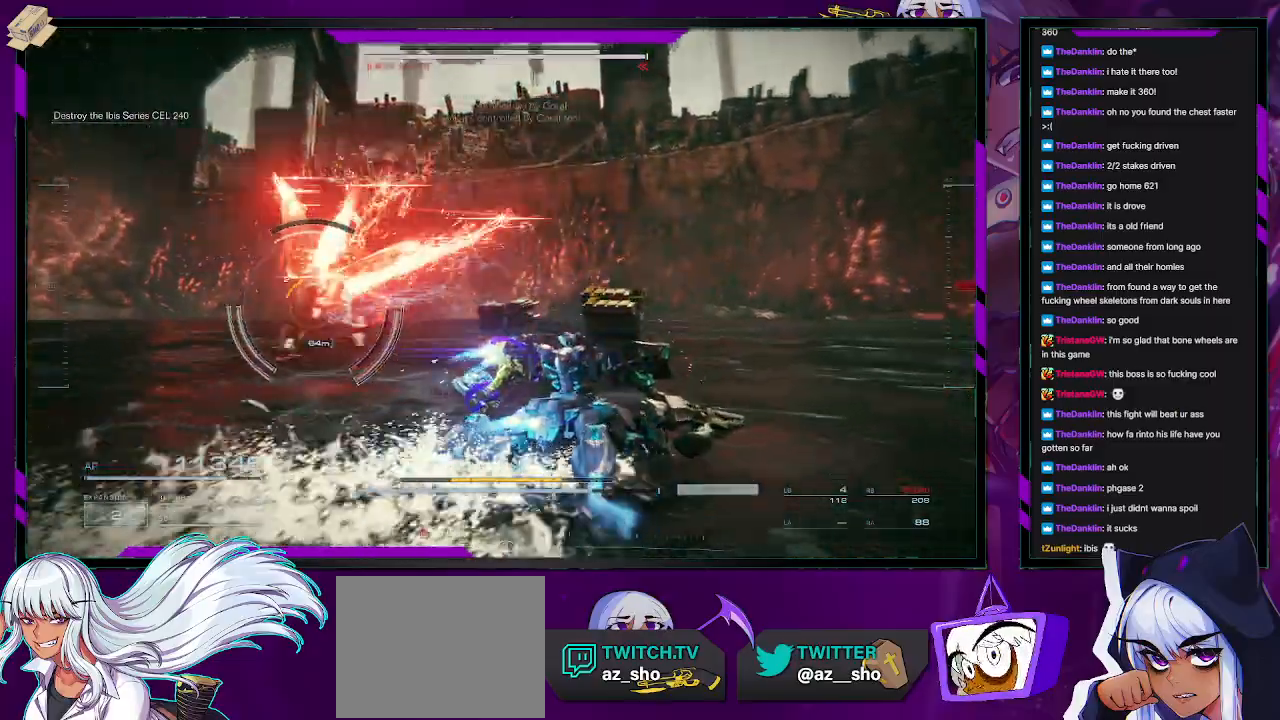
{"buttons": [], "left_stick": "right", "right_stick": "center", "events": [[50, "R2", "up"], [50, "right_stick", "left"], [117, "R2", "down"], [217, "R2", "up"], [250, "left_stick", "down-right"], [417, "left_stick", "right"], [433, "right_stick", "center"]]}
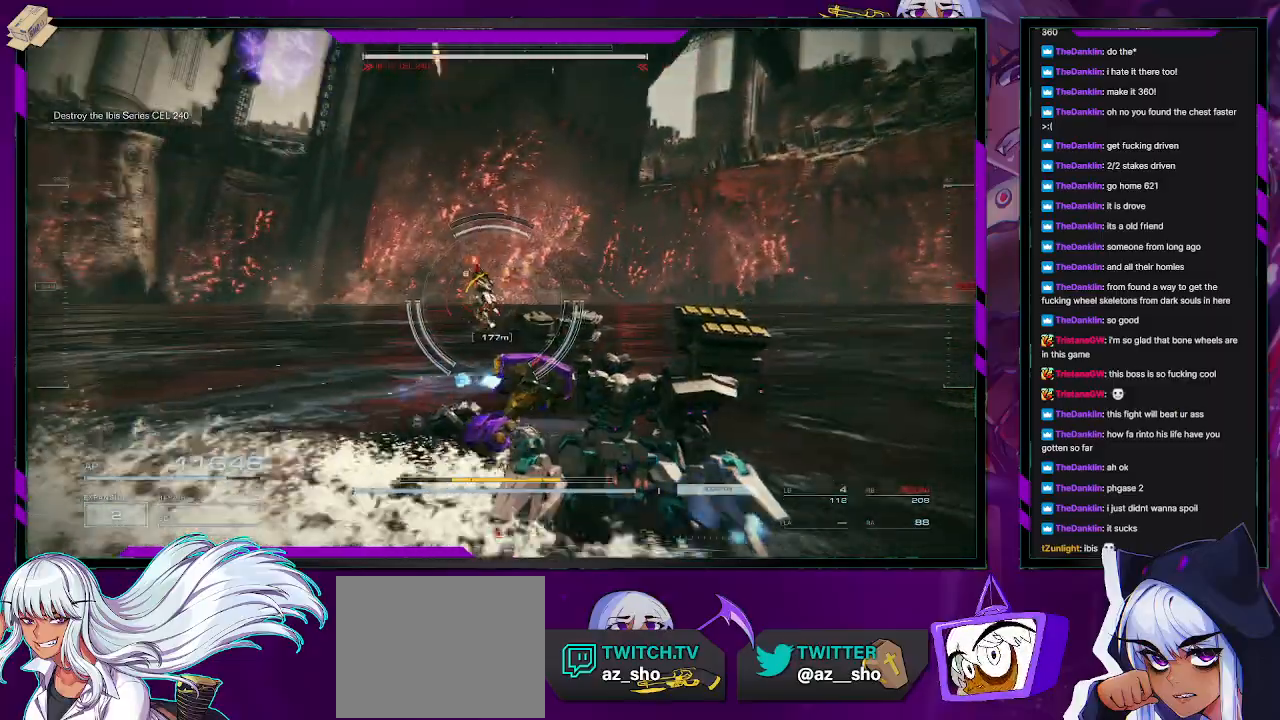
{"buttons": [], "left_stick": "up-right", "right_stick": "down-right", "events": [[17, "X", "down"], [17, "left_stick", "up-right"], [83, "X", "up"], [117, "L1", "down"], [200, "L1", "up"], [283, "L1", "down"], [333, "L1", "up"], [483, "right_stick", "down-right"]]}
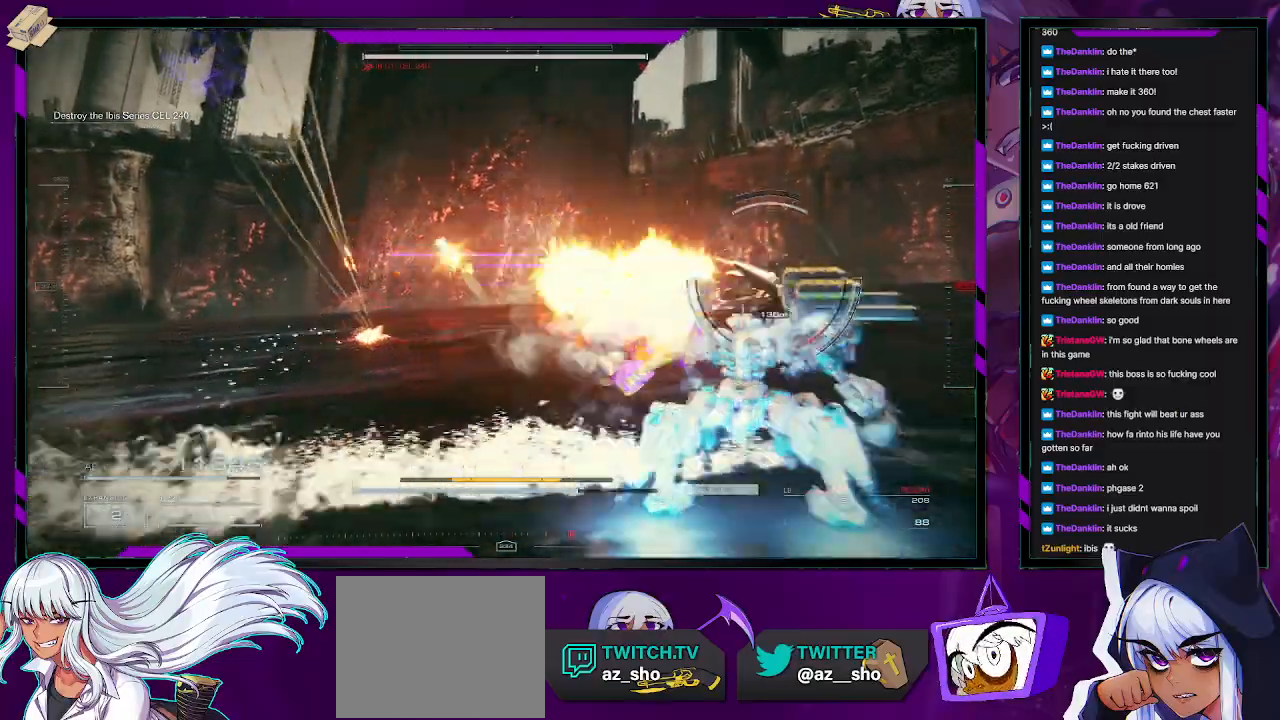
{"buttons": [], "left_stick": "up-right", "right_stick": "center", "events": [[17, "right_stick", "right"], [383, "right_stick", "center"]]}
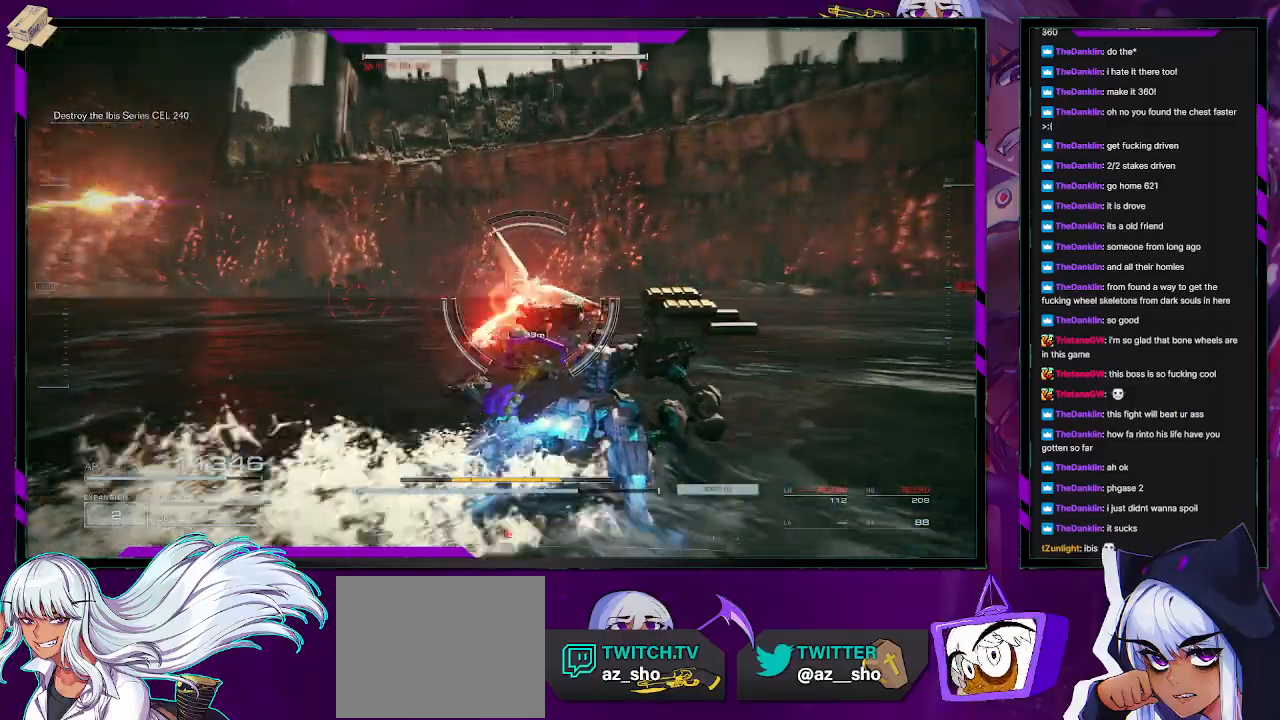
{"buttons": [], "left_stick": "up-right", "right_stick": "left", "events": [[67, "R2", "down"], [150, "R2", "up"], [233, "R2", "down"], [250, "right_stick", "left"], [317, "R2", "up"], [400, "R2", "down"], [483, "R2", "up"]]}
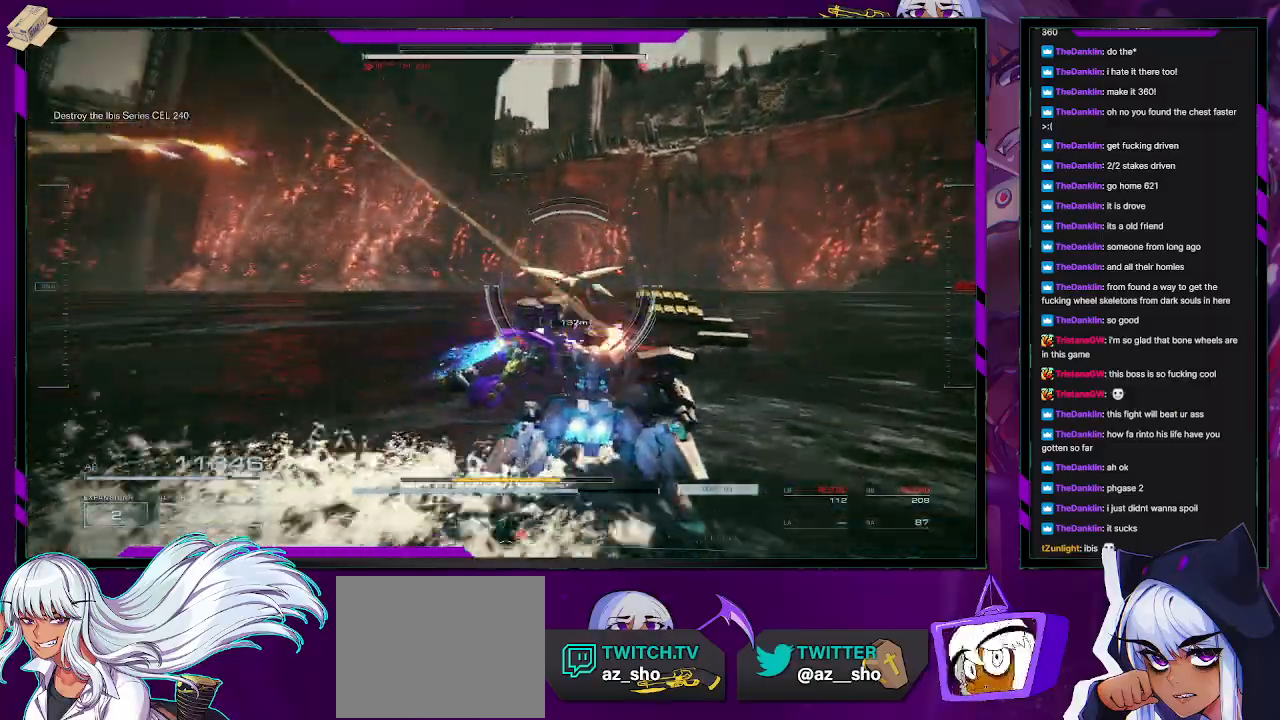
{"buttons": [], "left_stick": "up-right", "right_stick": "center", "events": [[17, "right_stick", "center"], [67, "R2", "down"], [150, "R2", "up"], [150, "right_stick", "left"], [250, "R2", "down"], [317, "R2", "up"], [317, "right_stick", "center"]]}
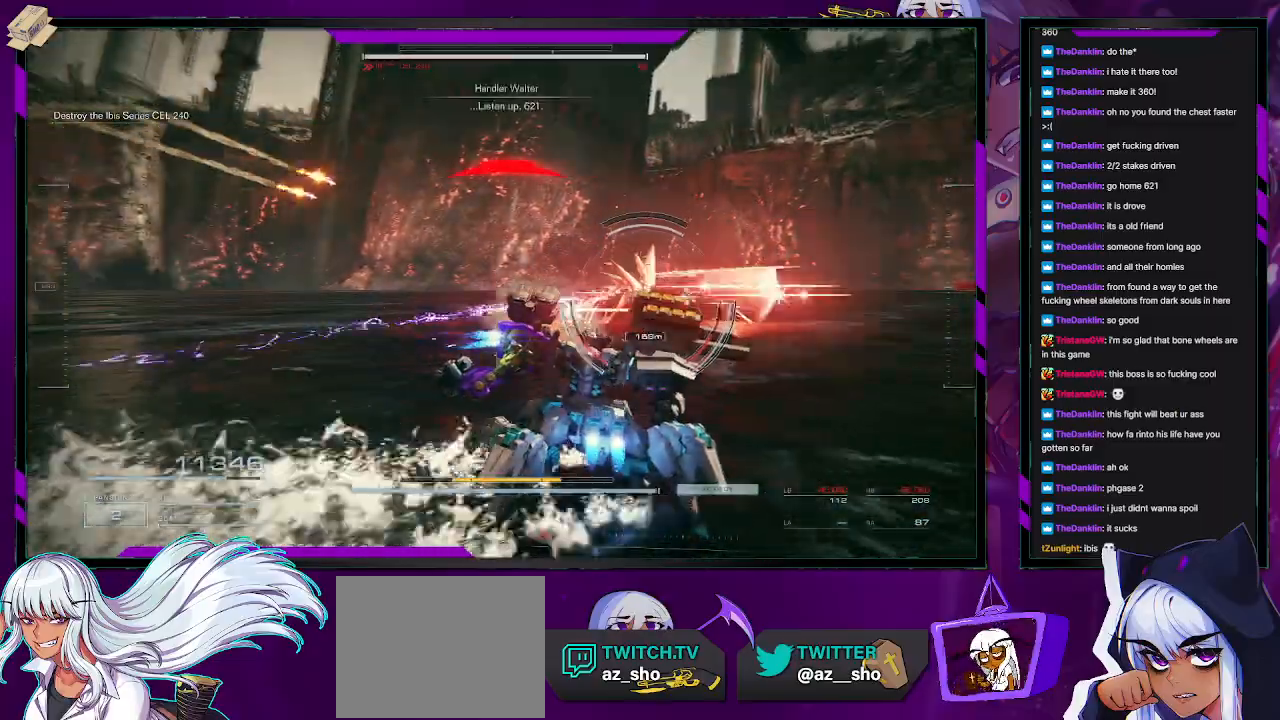
{"buttons": [], "left_stick": "up-right", "right_stick": "center", "events": [[383, "X", "down"], [483, "X", "up"]]}
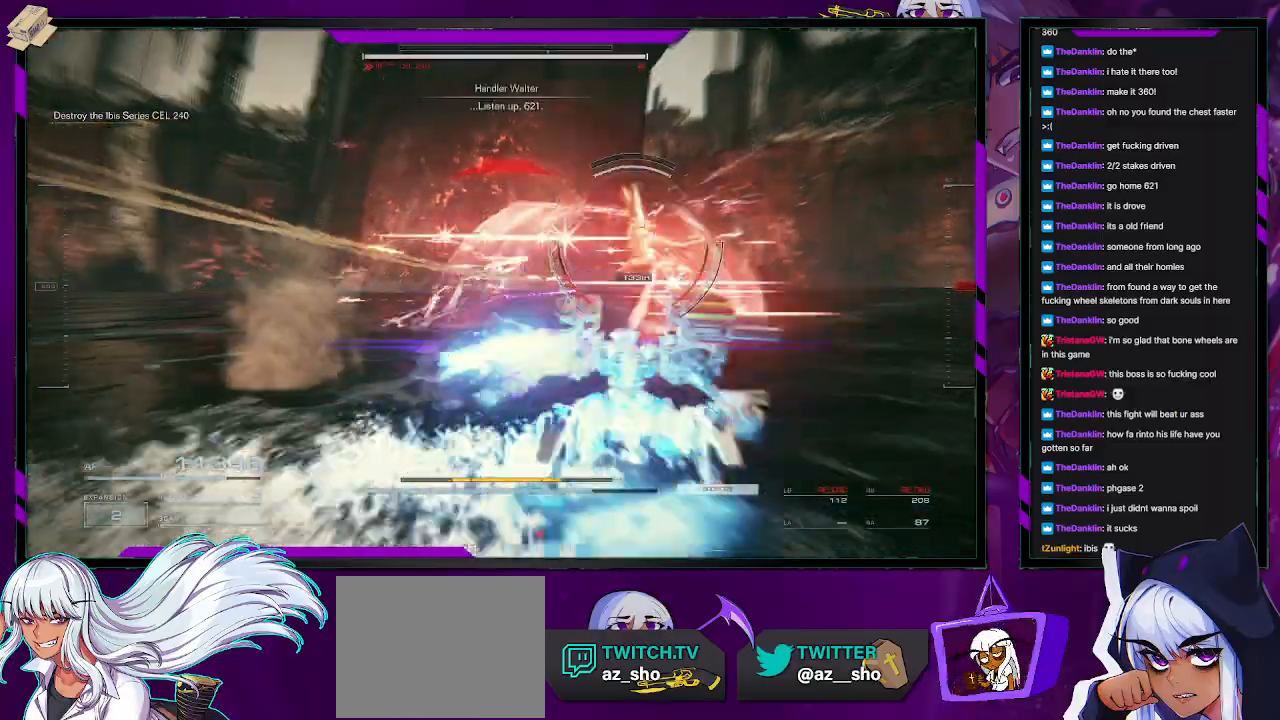
{"buttons": [], "left_stick": "right", "right_stick": "center", "events": [[17, "X", "down"], [50, "left_stick", "right"], [150, "X", "up"]]}
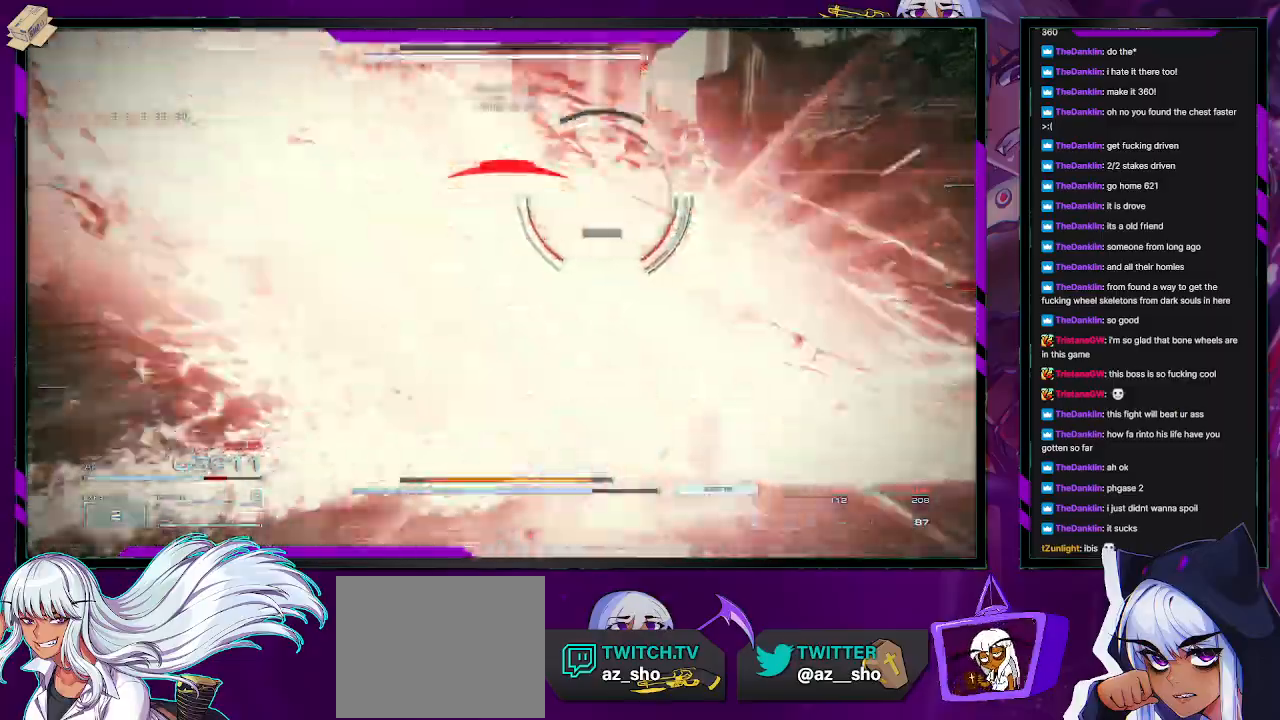
{"buttons": ["R2"], "left_stick": "up-right", "right_stick": "center", "events": [[233, "right_stick", "left"], [300, "R2", "down"], [417, "R2", "up"], [417, "right_stick", "center"], [483, "left_stick", "up-right"], [500, "R2", "down"]]}
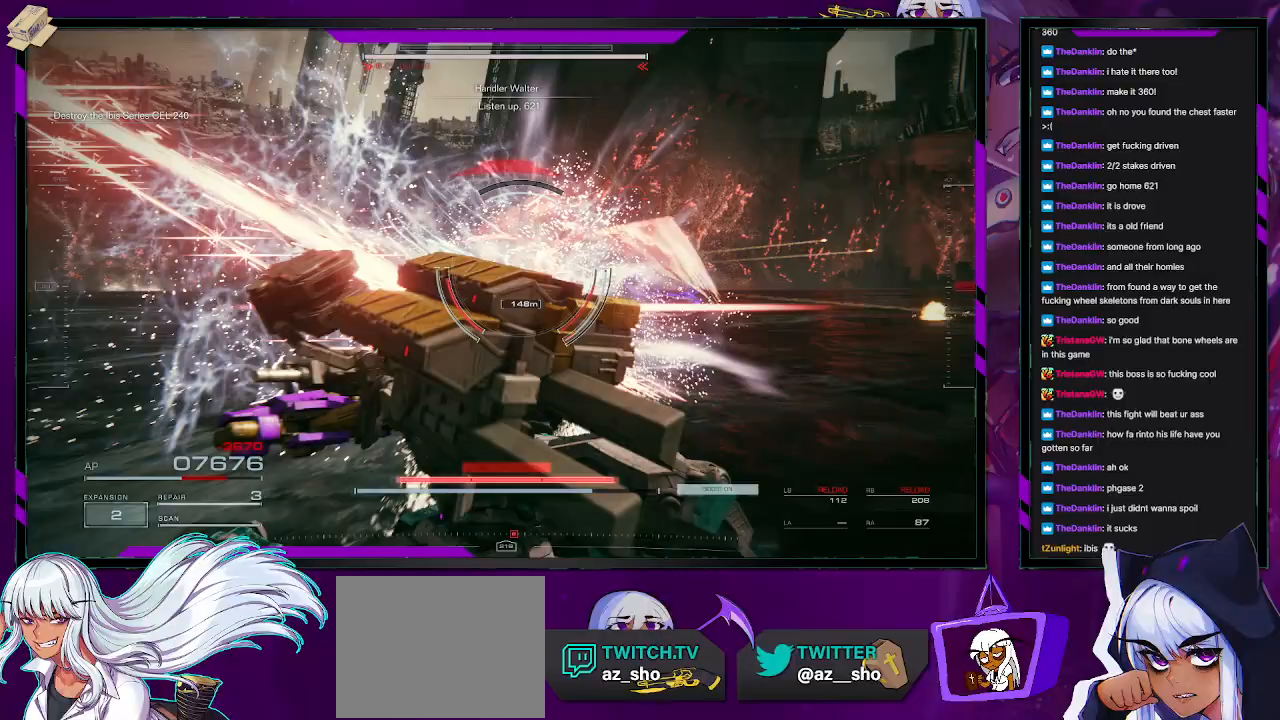
{"buttons": [], "left_stick": "up-left", "right_stick": "center", "events": [[117, "R2", "up"], [133, "left_stick", "up"], [250, "left_stick", "center"], [483, "left_stick", "up-left"]]}
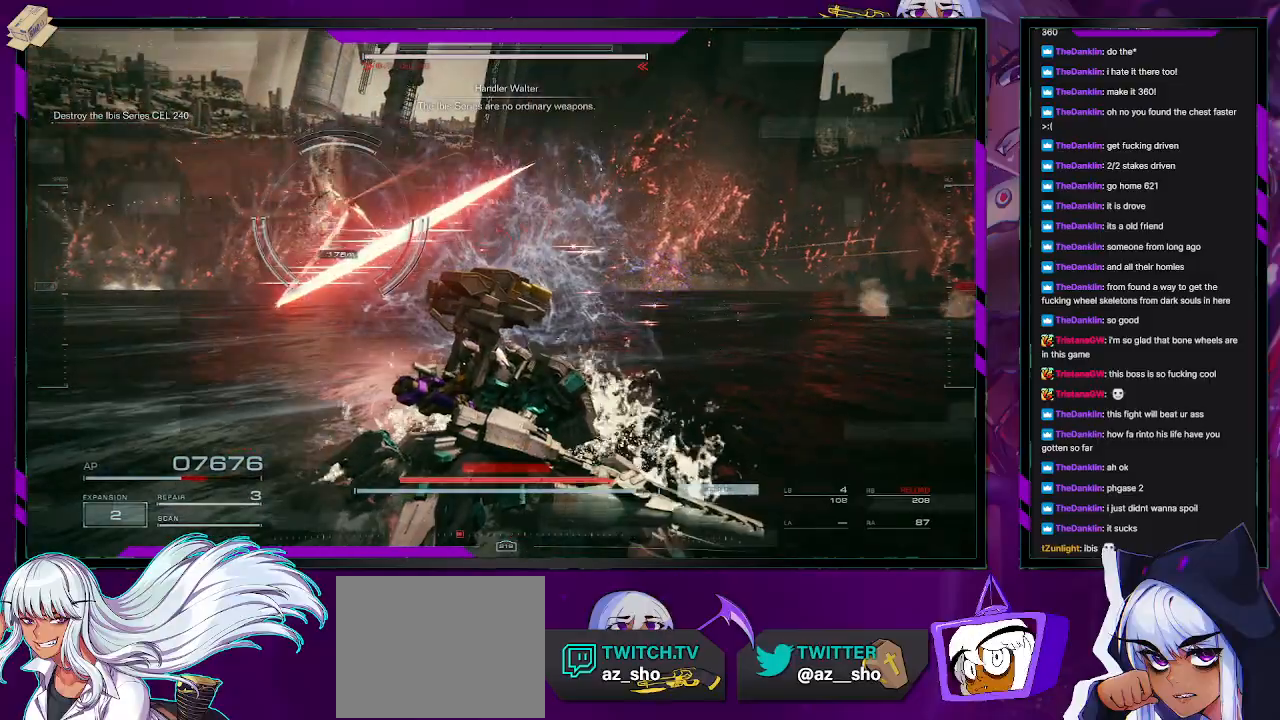
{"buttons": [], "left_stick": "up-left", "right_stick": "left", "events": [[250, "right_stick", "left"]]}
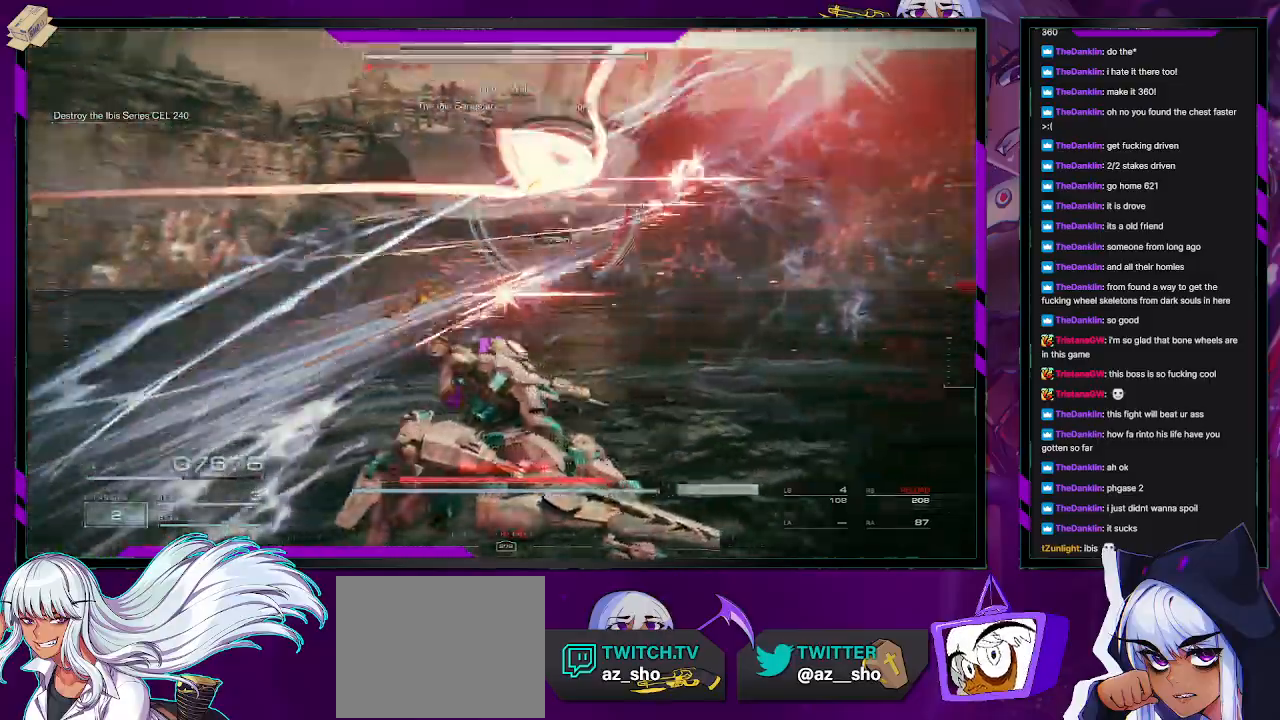
{"buttons": [], "left_stick": "up", "right_stick": "center", "events": [[83, "right_stick", "center"], [133, "left_stick", "up"]]}
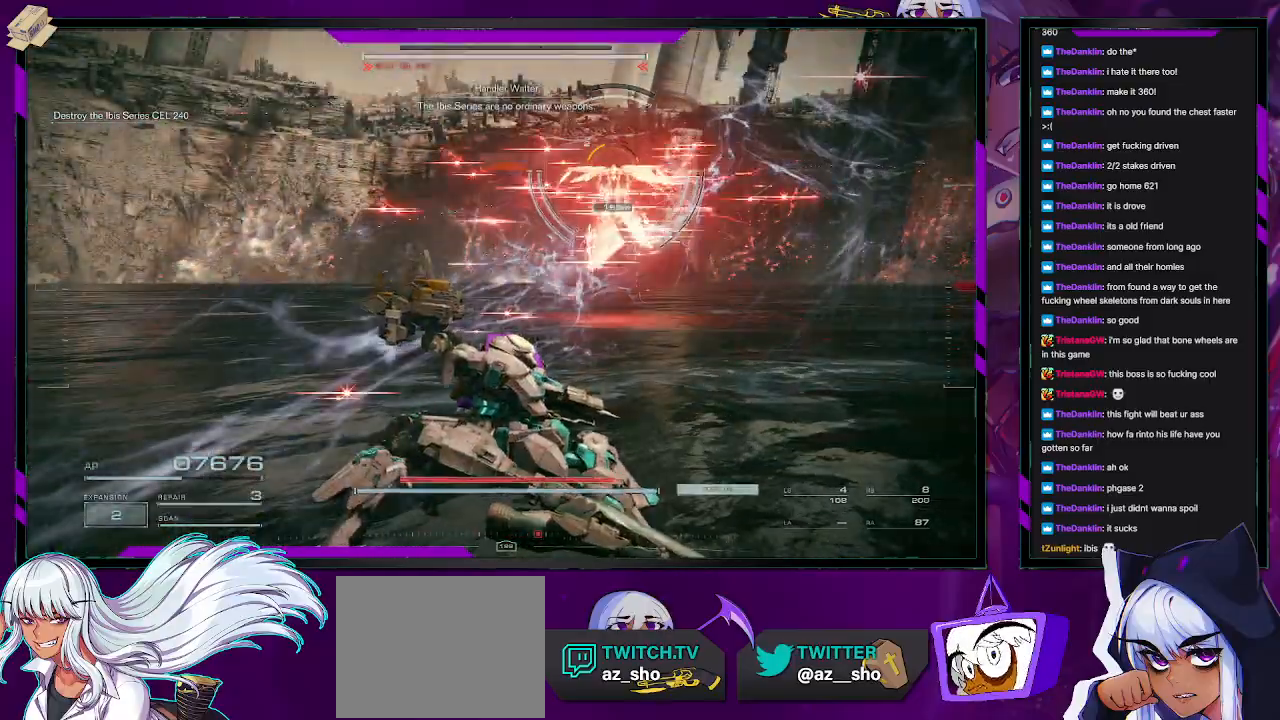
{"buttons": [], "left_stick": "up-left", "right_stick": "up-right", "events": [[50, "left_stick", "up-left"], [233, "L1", "down"], [300, "L1", "up"], [333, "L1", "down"], [433, "L1", "up"], [500, "right_stick", "up-right"]]}
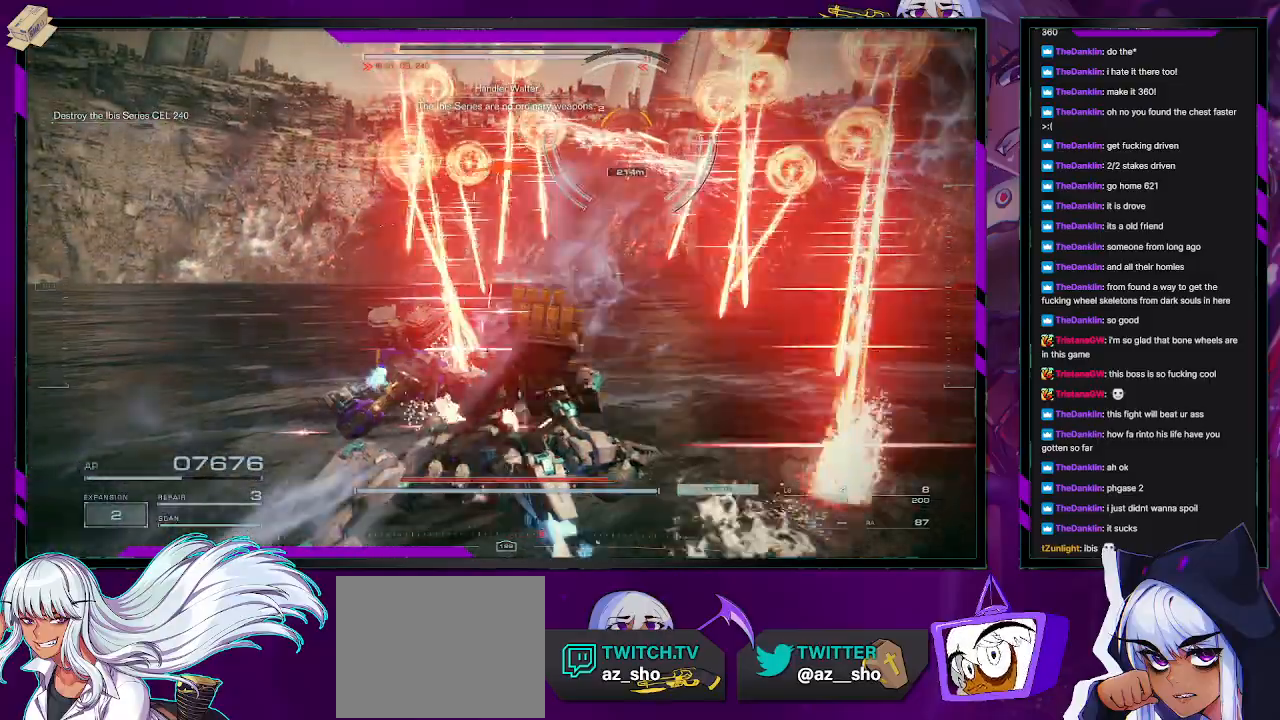
{"buttons": ["R1"], "left_stick": "up-left", "right_stick": "right", "events": [[100, "L1", "down"], [133, "L1", "up"], [217, "right_stick", "center"], [250, "L1", "down"], [300, "right_stick", "right"], [317, "L1", "up"], [483, "R1", "down"]]}
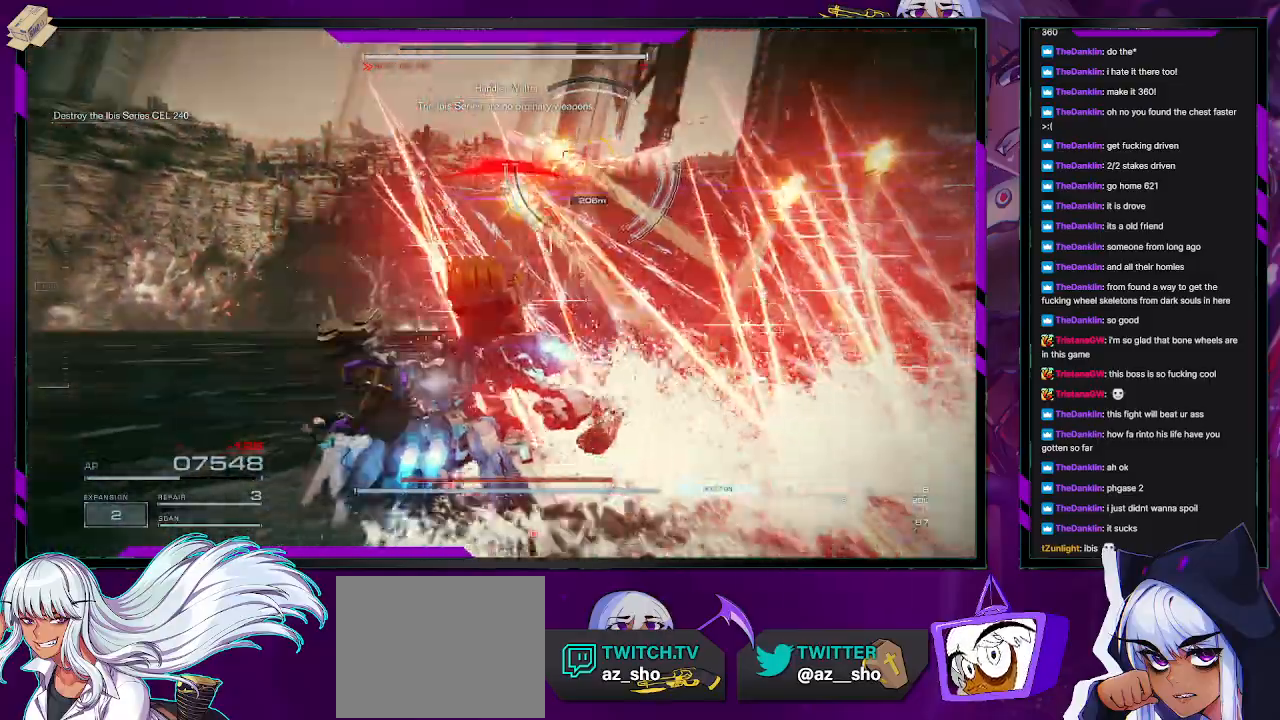
{"buttons": [], "left_stick": "up-left", "right_stick": "center", "events": [[50, "R1", "up"], [67, "right_stick", "center"], [133, "R1", "down"], [183, "right_stick", "right"], [200, "R1", "up"], [233, "right_stick", "center"], [283, "R1", "down"], [350, "R1", "up"]]}
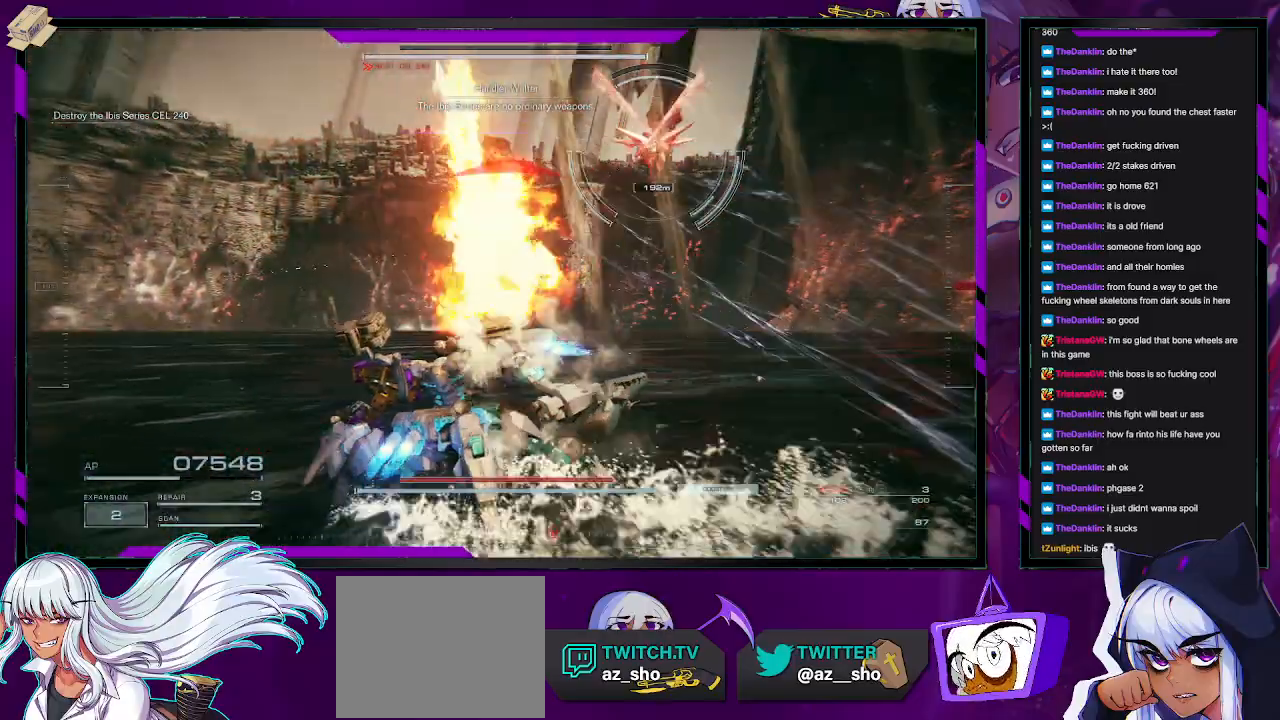
{"buttons": ["X"], "left_stick": "down", "right_stick": "center", "events": [[133, "left_stick", "left"], [367, "left_stick", "down"], [483, "X", "down"]]}
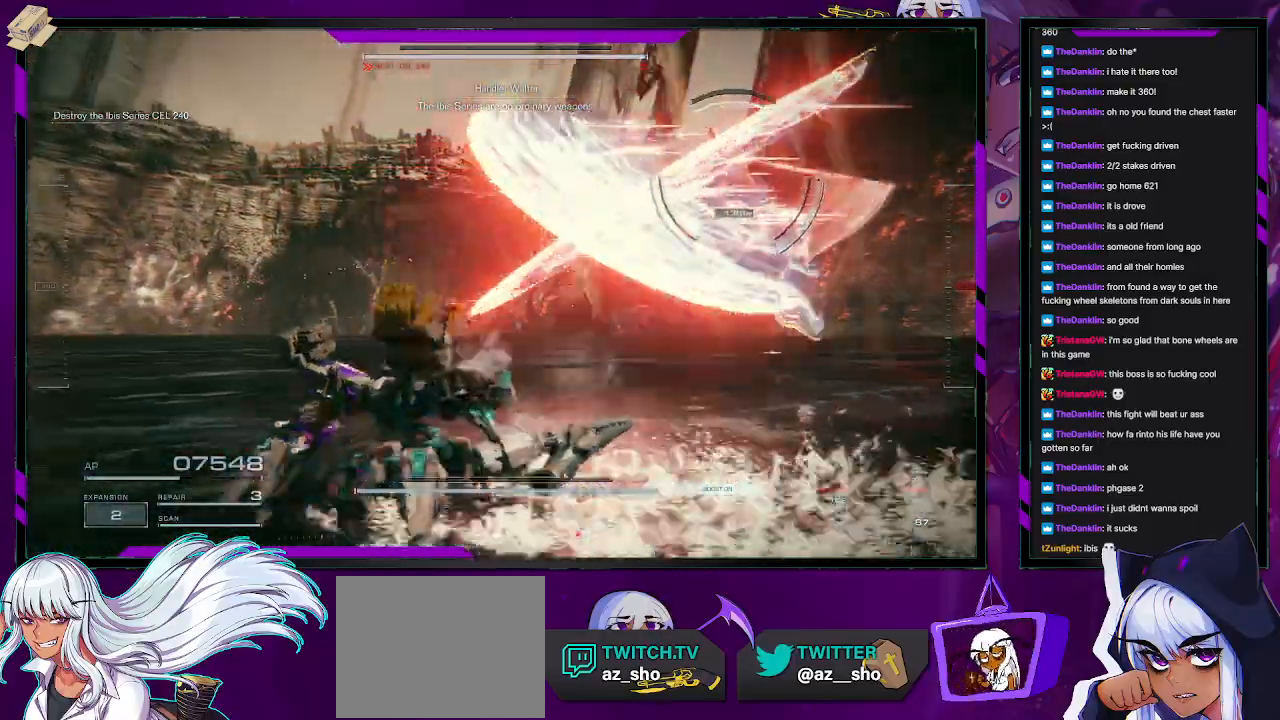
{"buttons": [], "left_stick": "down", "right_stick": "center", "events": [[450, "X", "up"]]}
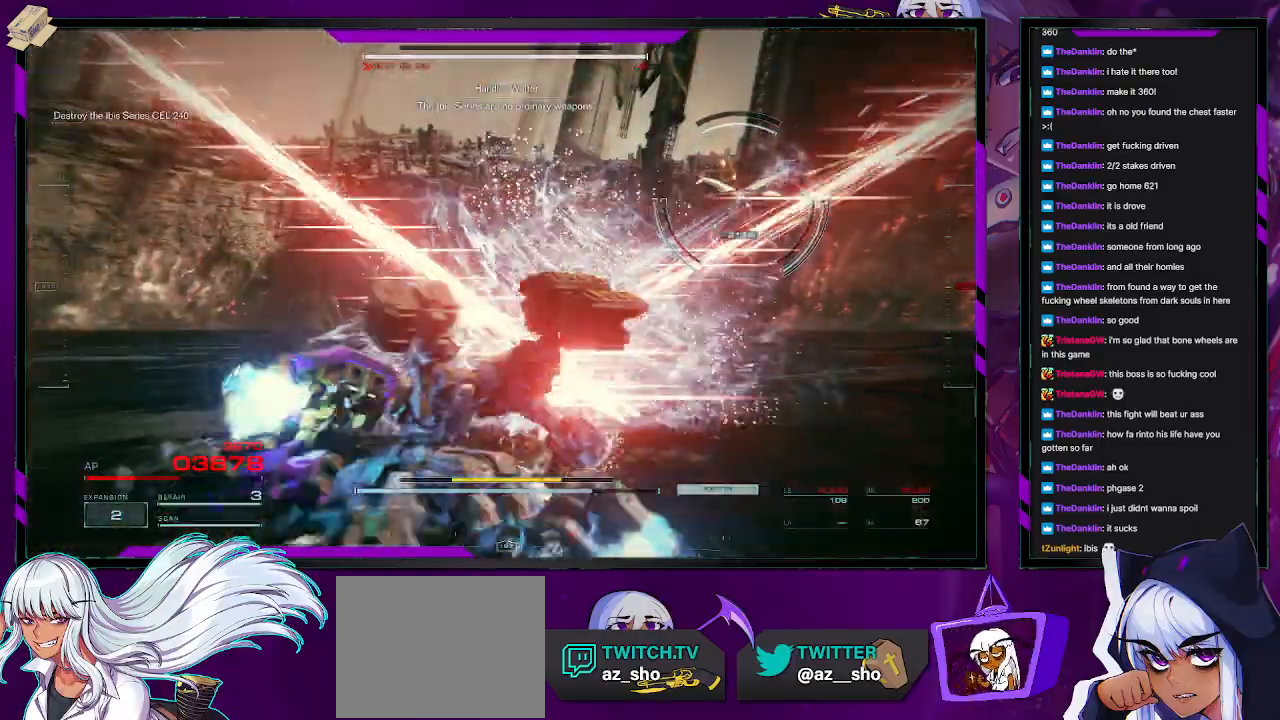
{"buttons": [], "left_stick": "center", "right_stick": "center", "events": [[267, "left_stick", "center"]]}
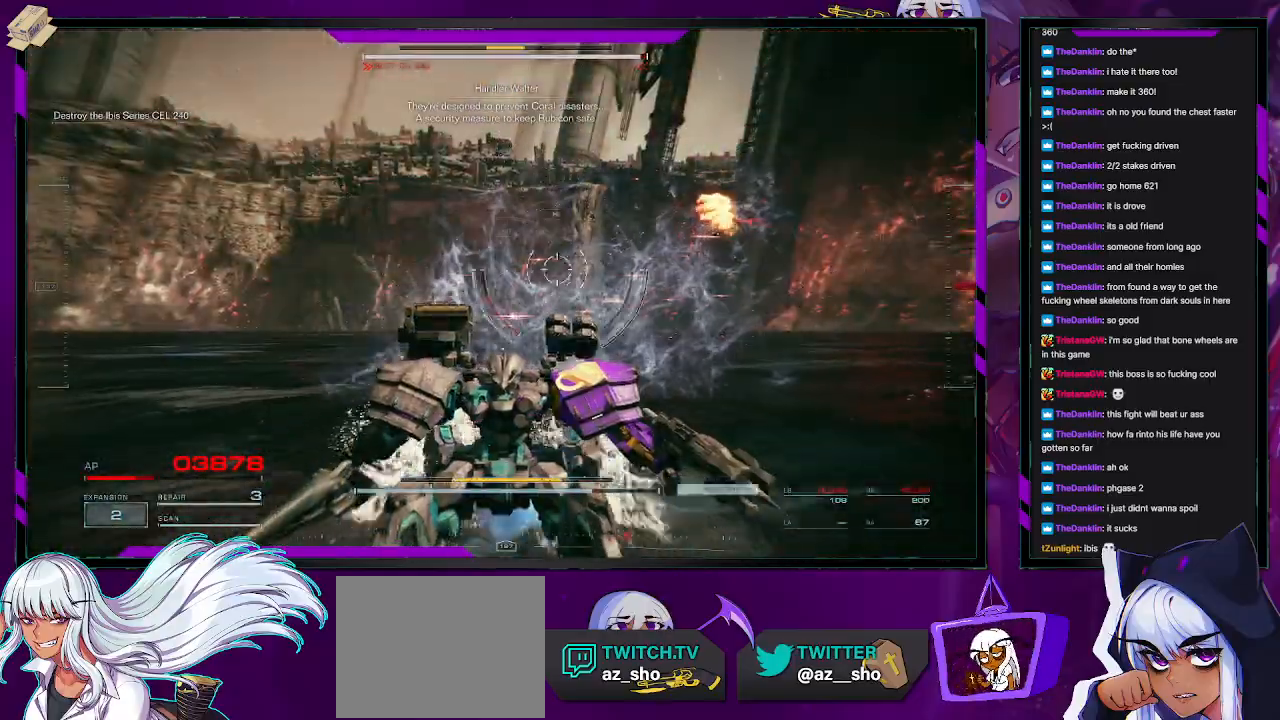
{"buttons": [], "left_stick": "center", "right_stick": "center", "events": [[317, "START", "down"], [450, "START", "up"]]}
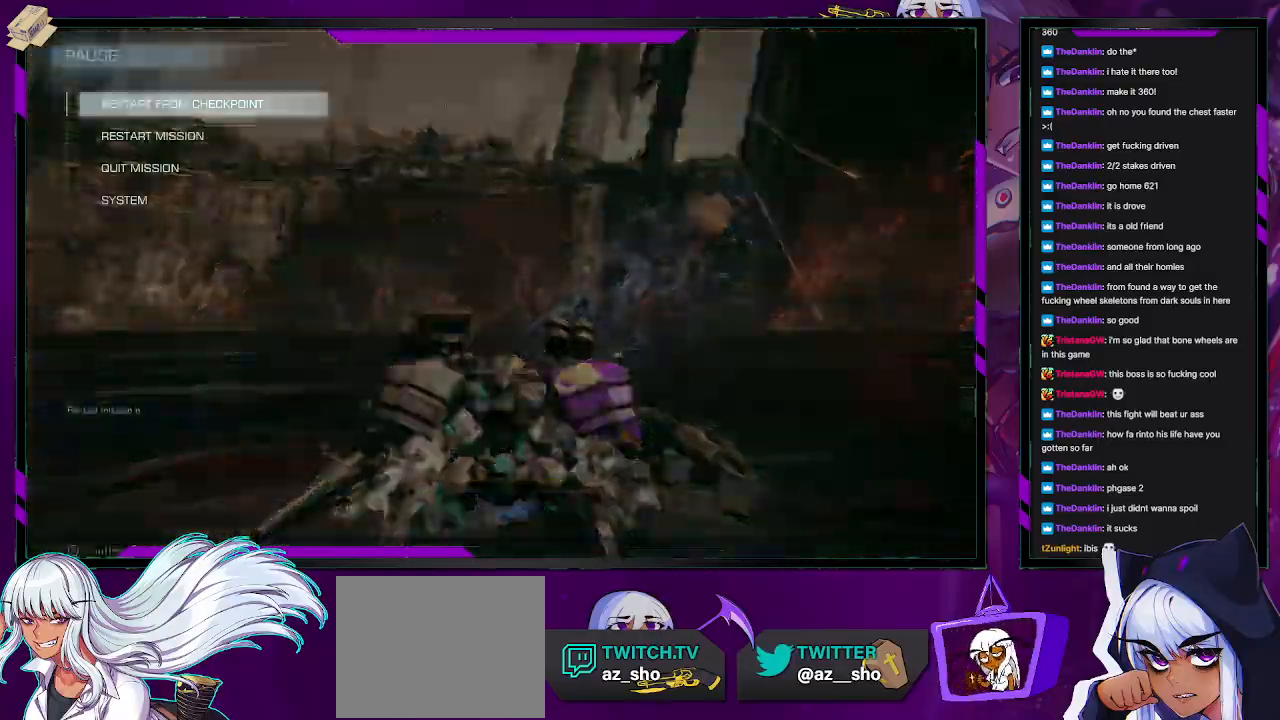
{"buttons": ["A"], "left_stick": "center", "right_stick": "center", "events": [[433, "A", "down"]]}
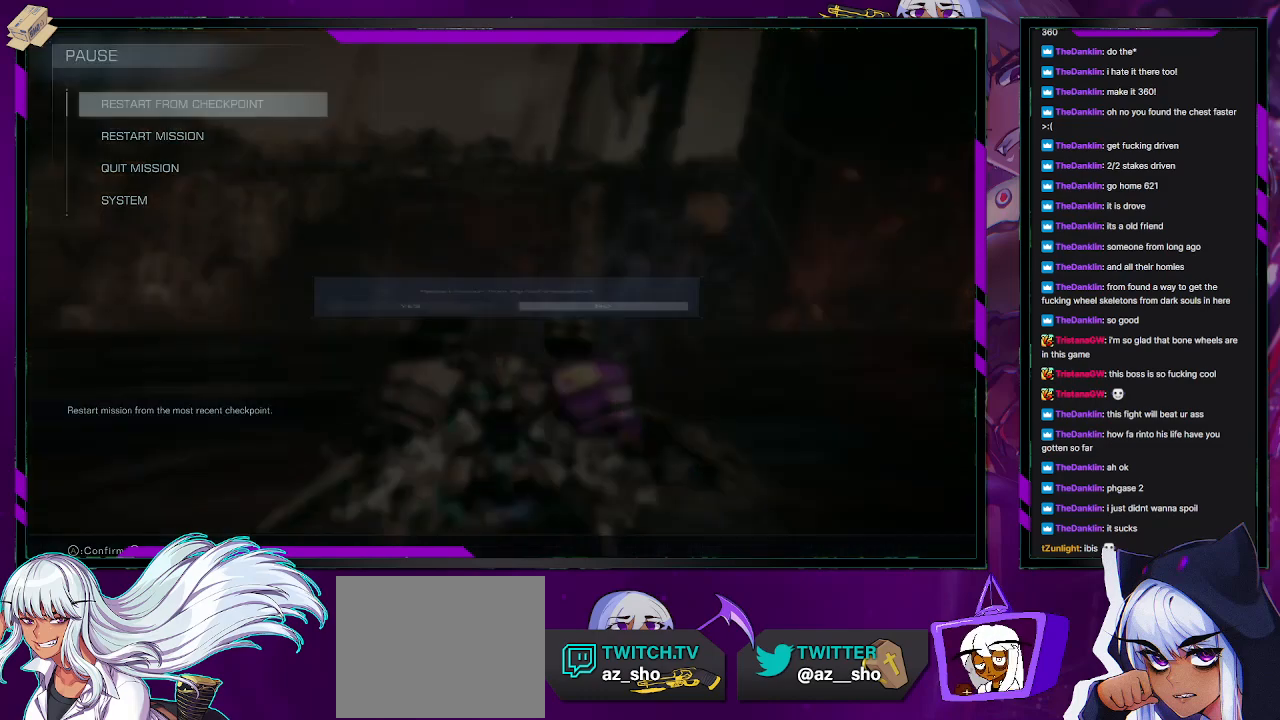
{"buttons": ["A"], "left_stick": "center", "right_stick": "center", "events": [[100, "A", "up"], [200, "DPAD_LEFT", "down"], [350, "DPAD_LEFT", "up"], [417, "A", "down"]]}
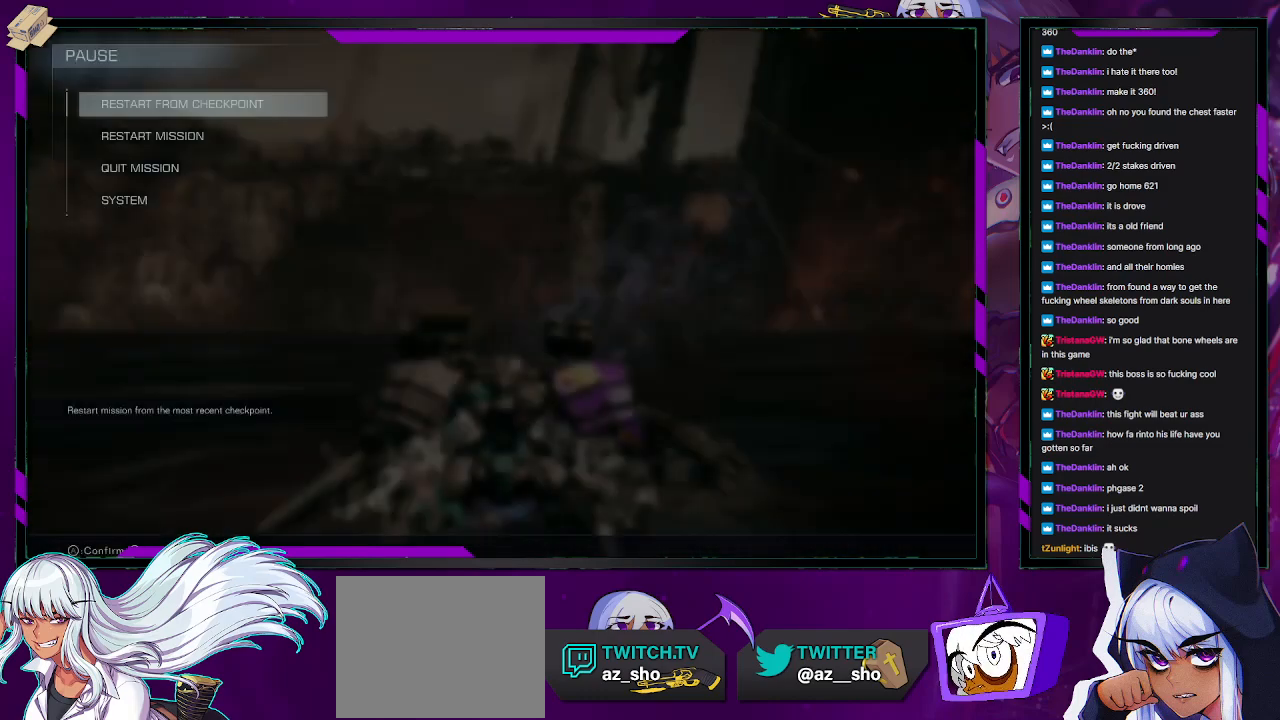
{"buttons": [], "left_stick": "center", "right_stick": "center", "events": [[67, "A", "up"]]}
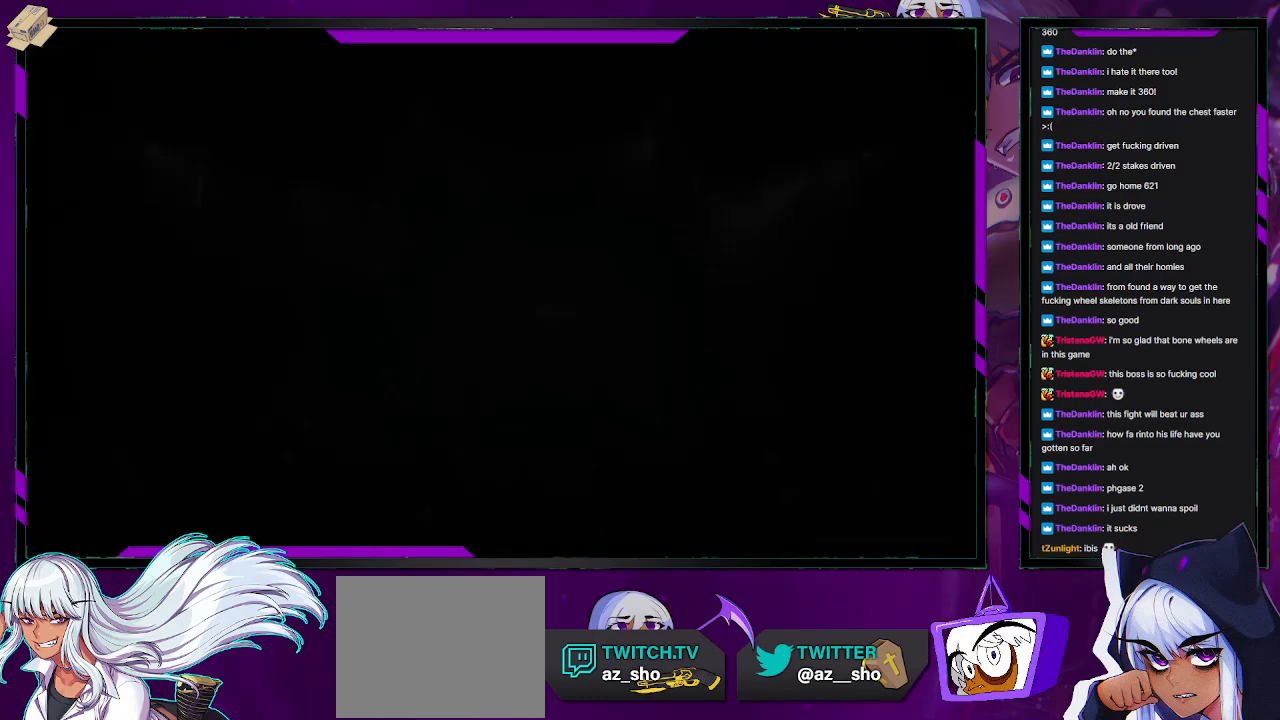
{"buttons": [], "left_stick": "center", "right_stick": "center", "events": []}
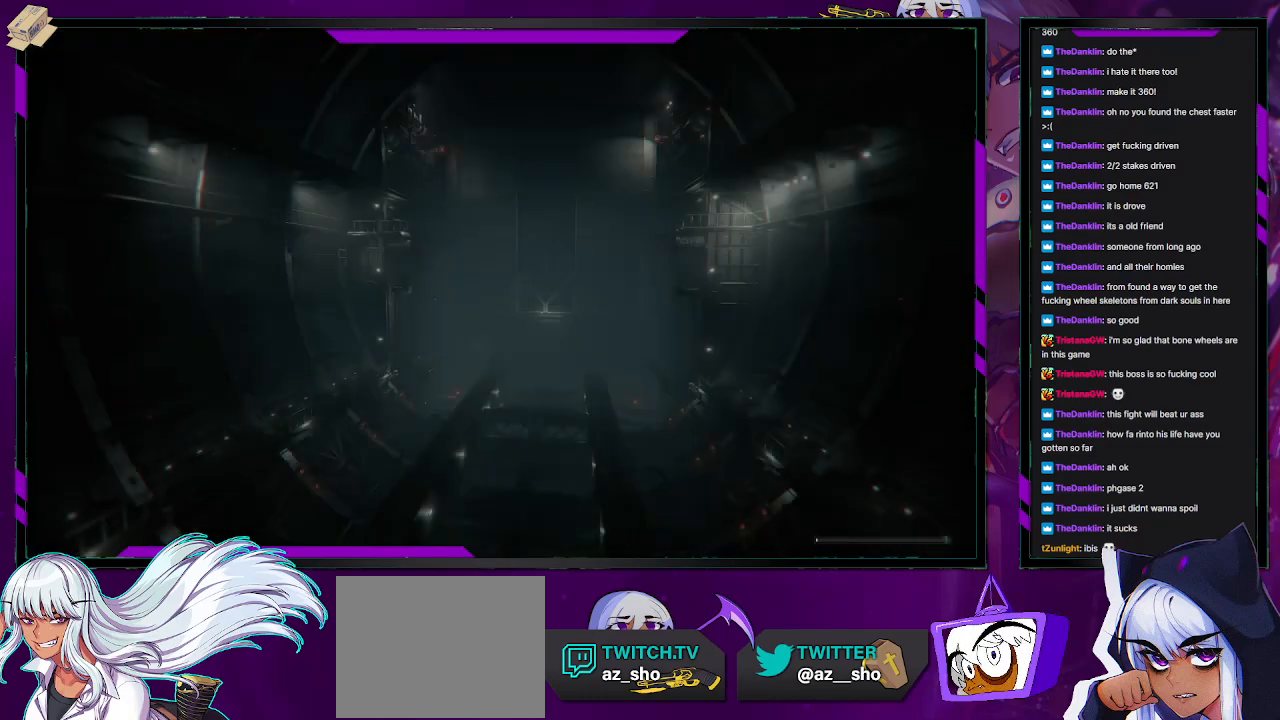
{"buttons": [], "left_stick": "center", "right_stick": "center", "events": []}
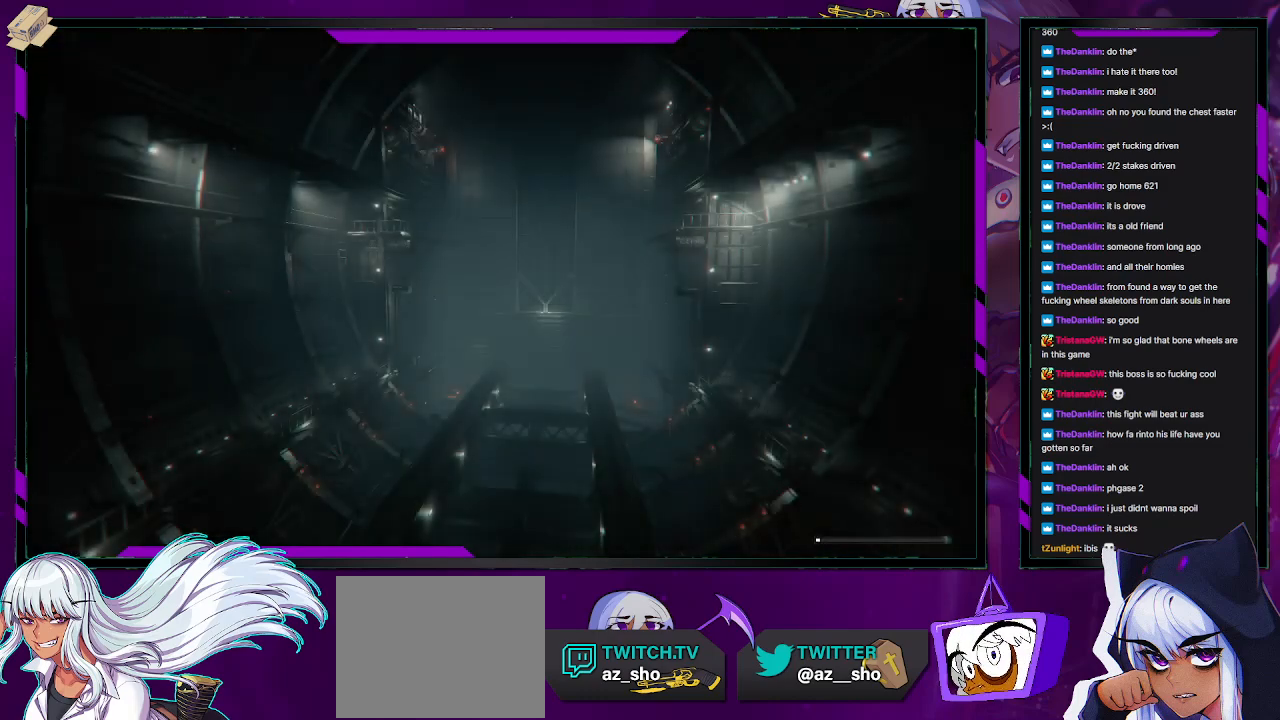
{"buttons": [], "left_stick": "center", "right_stick": "center", "events": []}
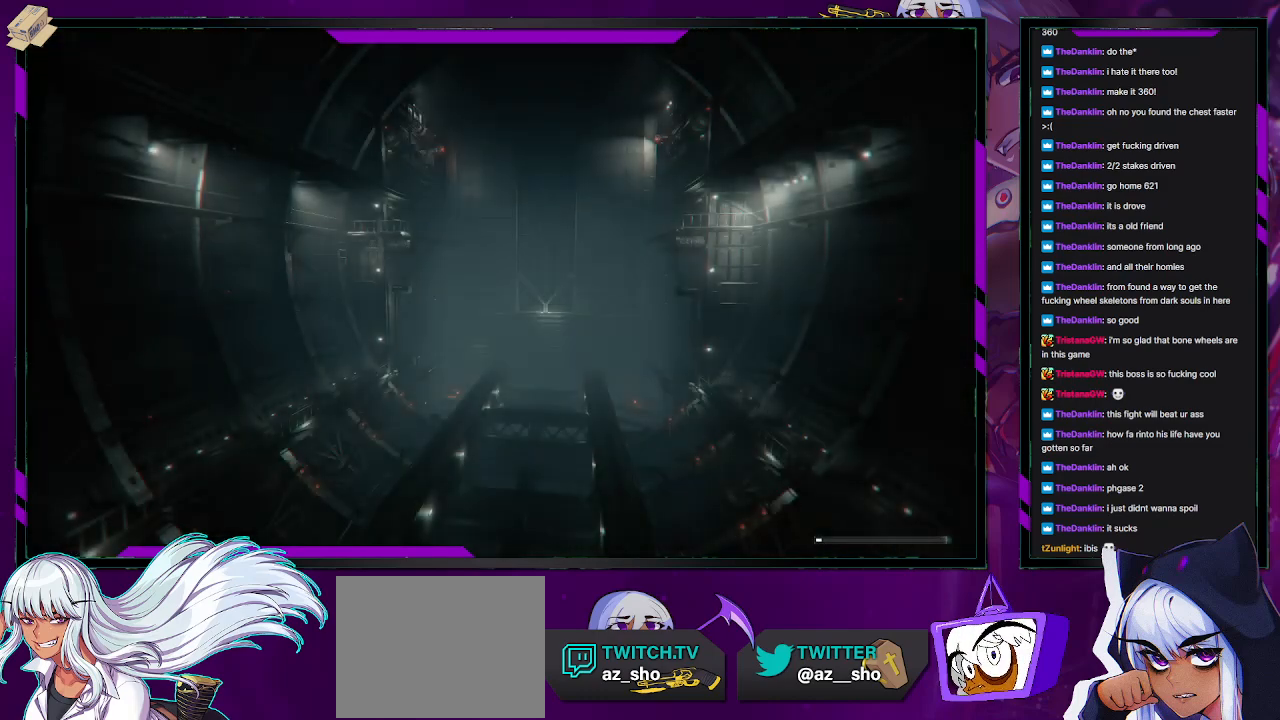
{"buttons": [], "left_stick": "center", "right_stick": "center", "events": []}
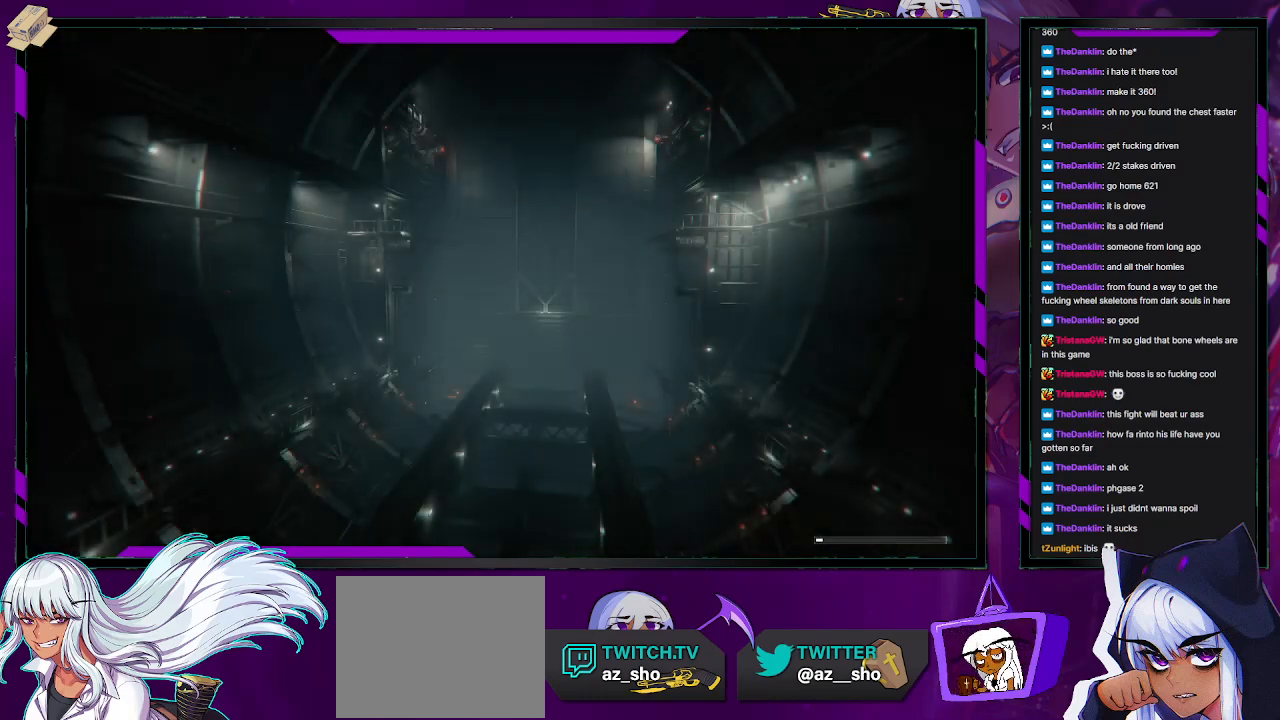
{"buttons": [], "left_stick": "center", "right_stick": "center", "events": []}
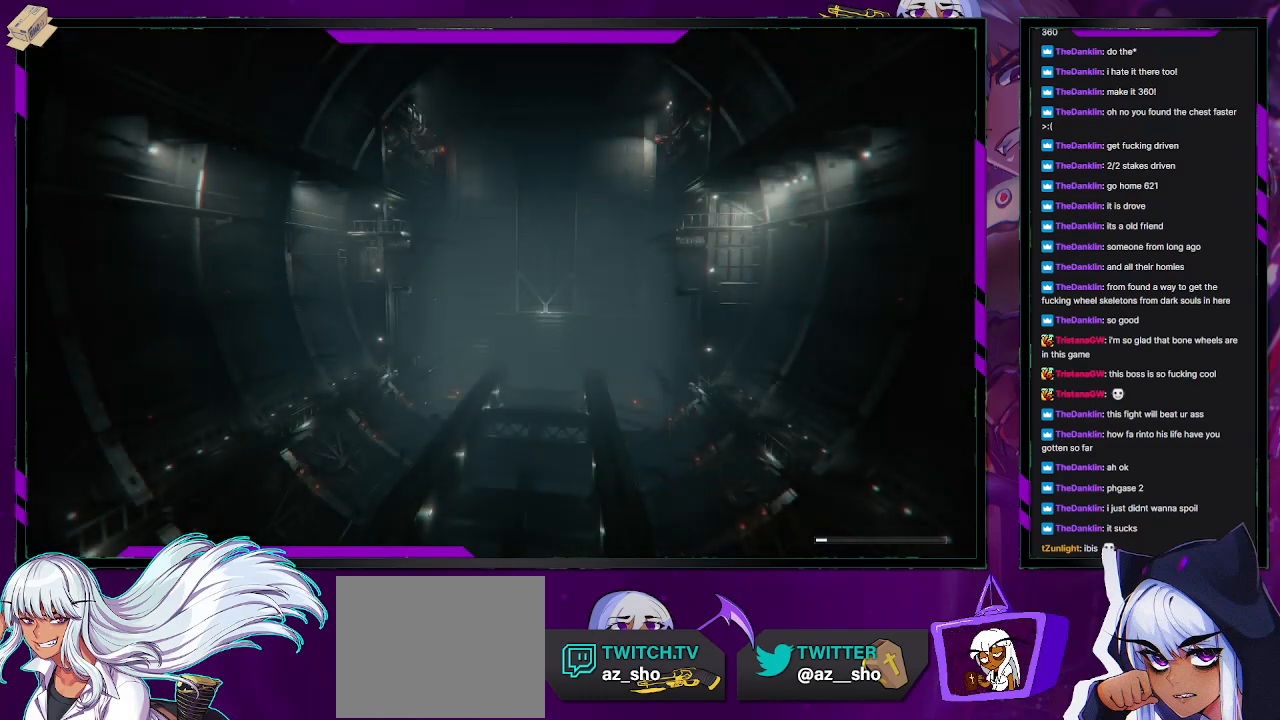
{"buttons": [], "left_stick": "up", "right_stick": "center", "events": [[150, "left_stick", "up"]]}
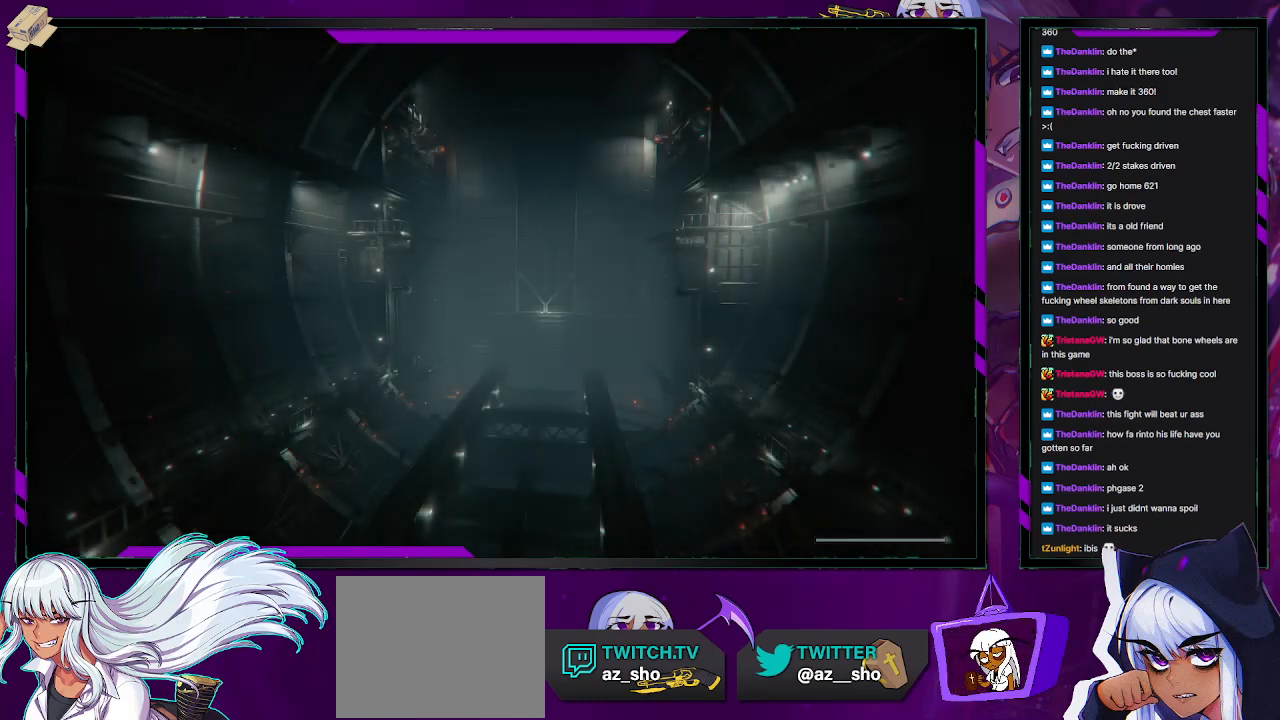
{"buttons": [], "left_stick": "up", "right_stick": "center", "events": []}